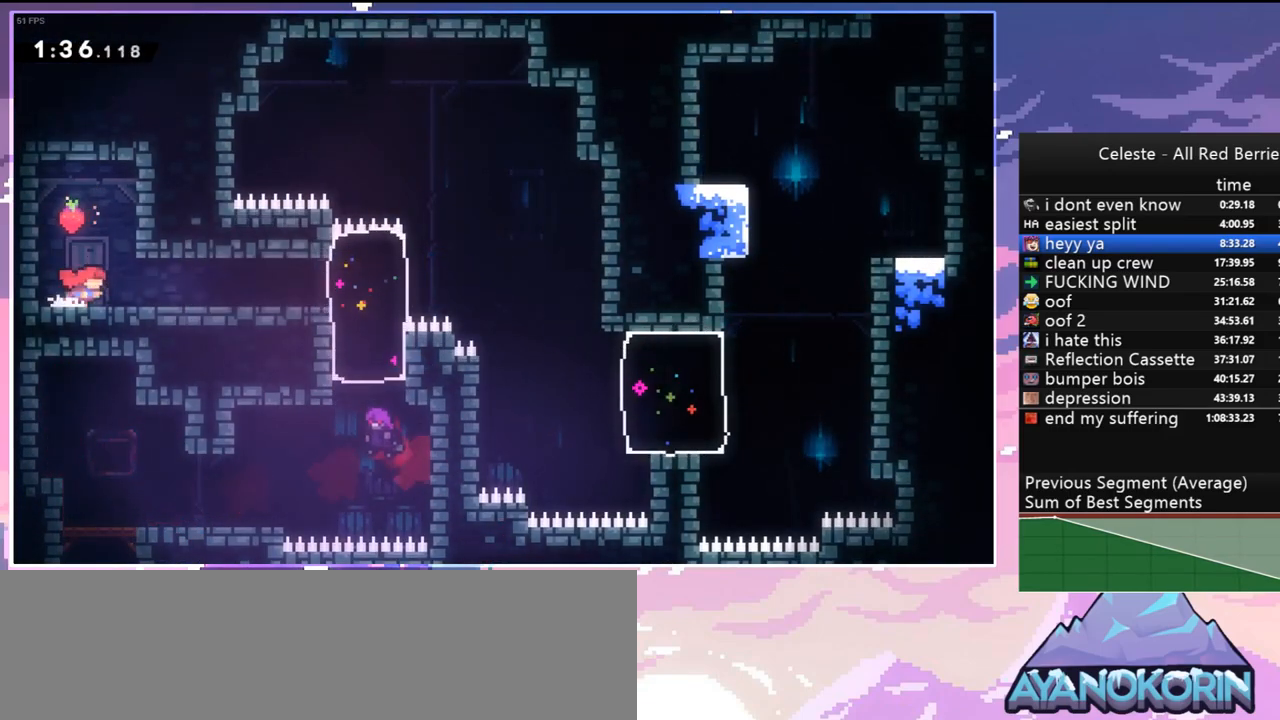
Gameplay with keyboard; each line is a JSON object with the keys held at the frame after it. "events" lists presses ("down") and releases ("up") of "dash", "down", "grab", "jump", "jump2", "left", "menu", "right", "skip" and "up" between this image and that frame as [ms after this image, input, new state], when the widget could be followed in between. No other keys are recorded. Mouse input is not recorded. Key names are as the overlay labels them; some are game actions (e.g. jump) rather than physical keys.
{"keys": [], "events": [[17, "right", "up"], [200, "menu", "down"], [250, "skip", "down"], [350, "menu", "up"], [350, "skip", "up"], [400, "skip", "down"], [483, "skip", "up"]]}
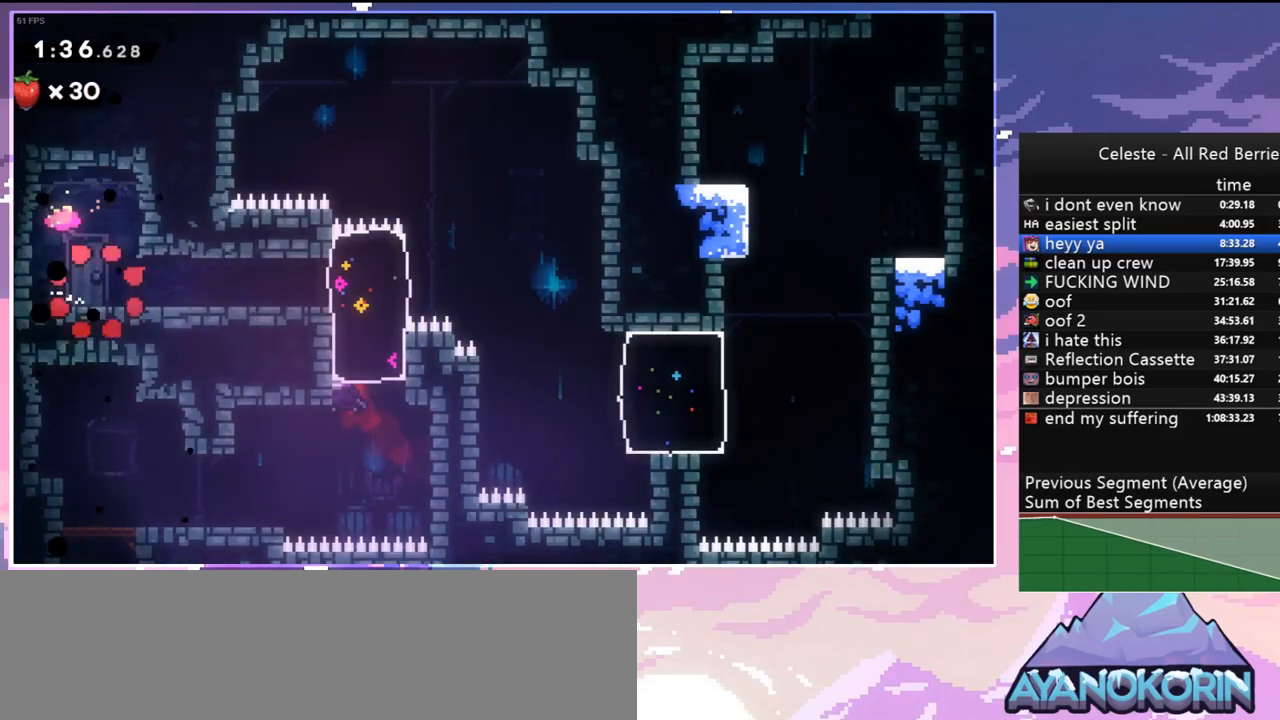
{"keys": ["down", "right"], "events": [[83, "skip", "down"], [183, "down", "down"], [183, "right", "down"], [183, "skip", "up"]]}
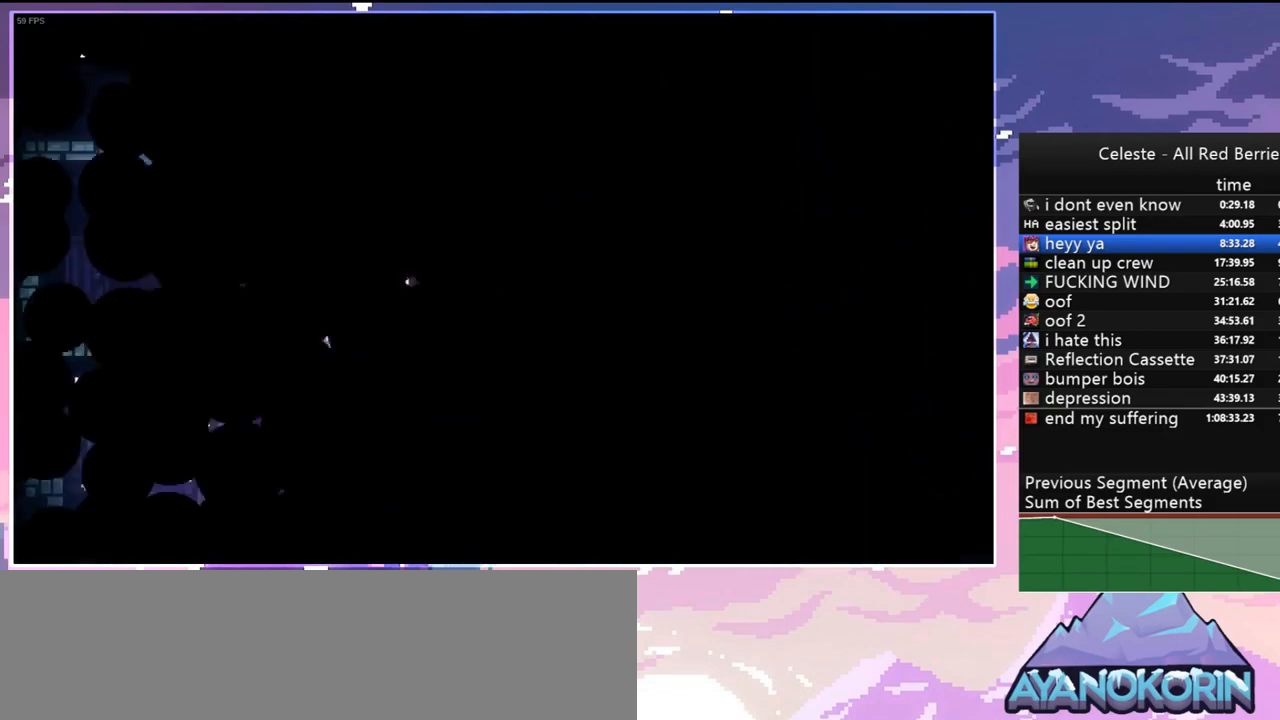
{"keys": ["down", "right"], "events": []}
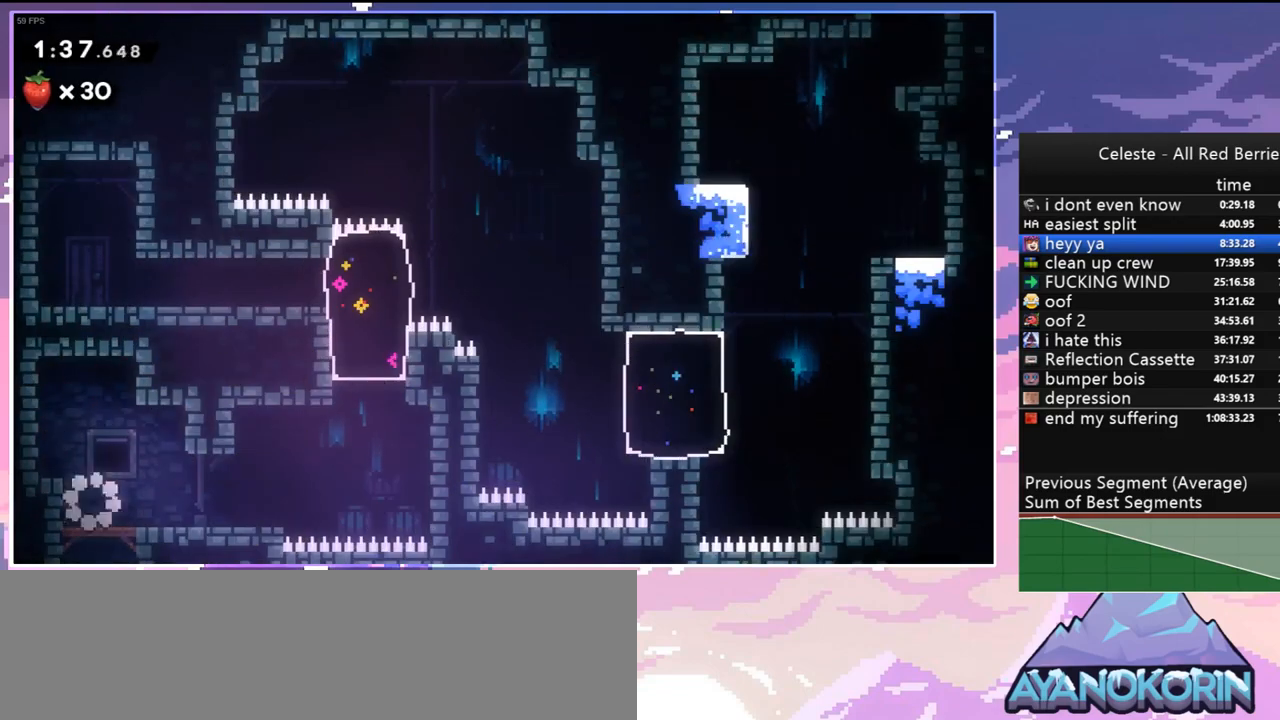
{"keys": ["jump", "right"], "events": [[117, "dash", "down"], [350, "jump", "down"], [400, "dash", "up"], [400, "down", "up"]]}
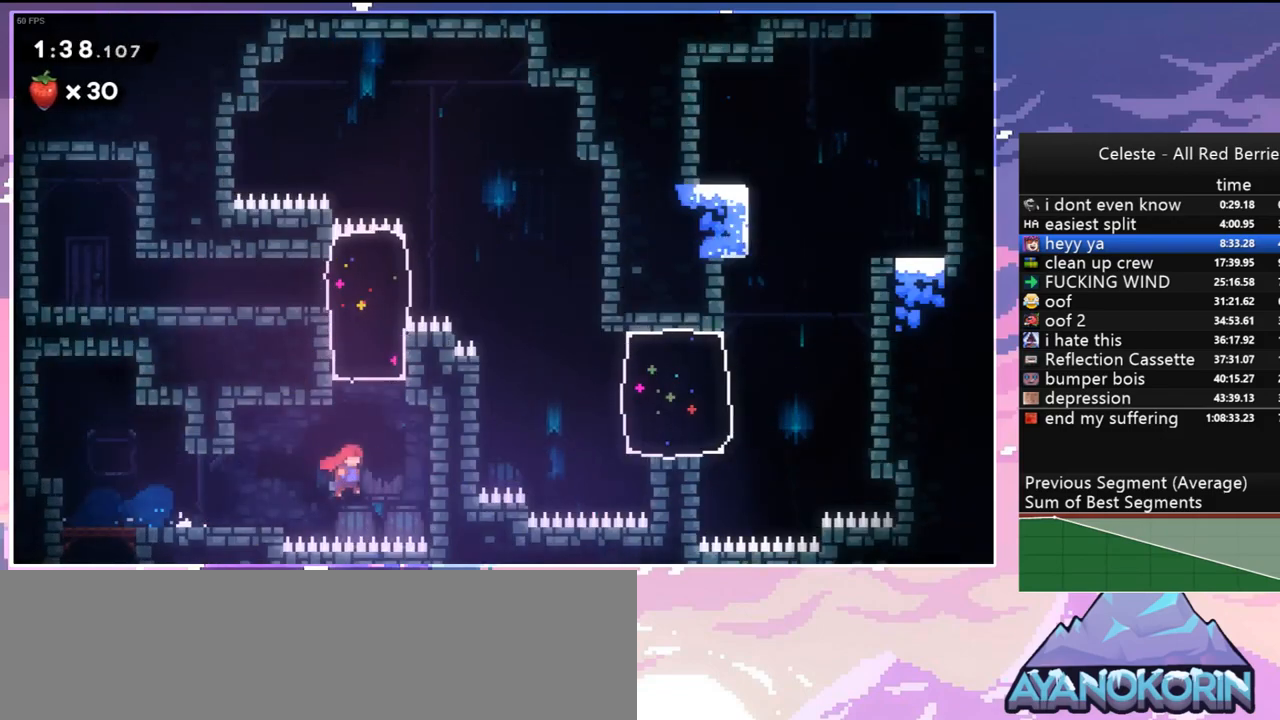
{"keys": ["dash", "right", "up"], "events": [[33, "jump", "up"], [83, "jump", "down"], [133, "left", "down"], [183, "right", "up"], [367, "up", "down"], [417, "dash", "down"], [417, "jump", "up"], [417, "left", "up"], [417, "right", "down"]]}
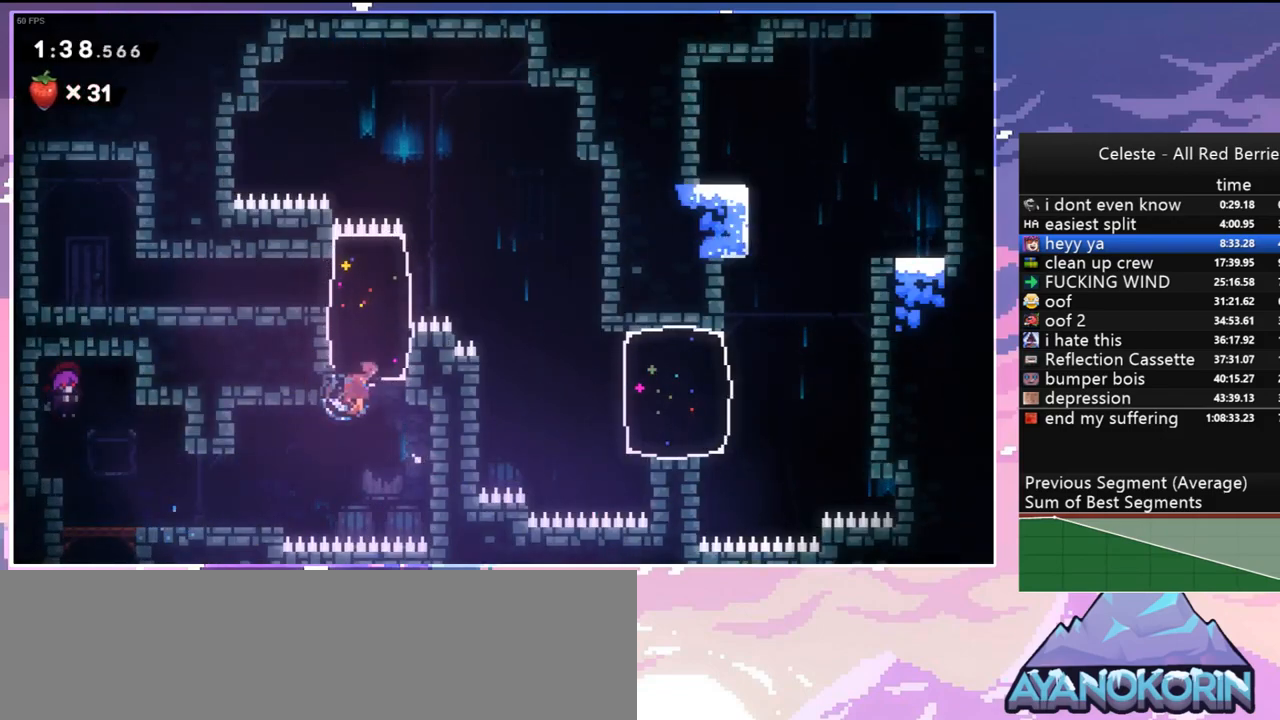
{"keys": ["right"], "events": [[50, "dash", "up"], [200, "up", "up"], [333, "right", "up"], [467, "right", "down"]]}
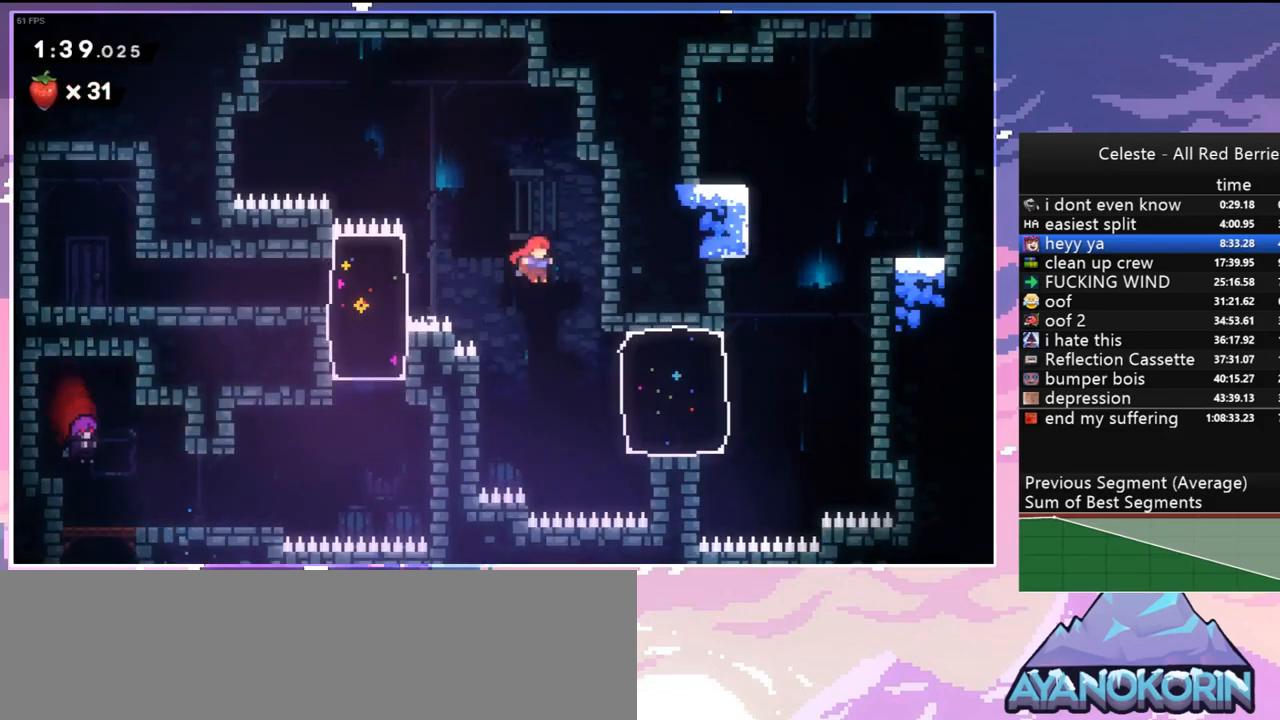
{"keys": ["right", "up"], "events": [[250, "dash", "down"], [400, "dash", "up"], [483, "up", "down"]]}
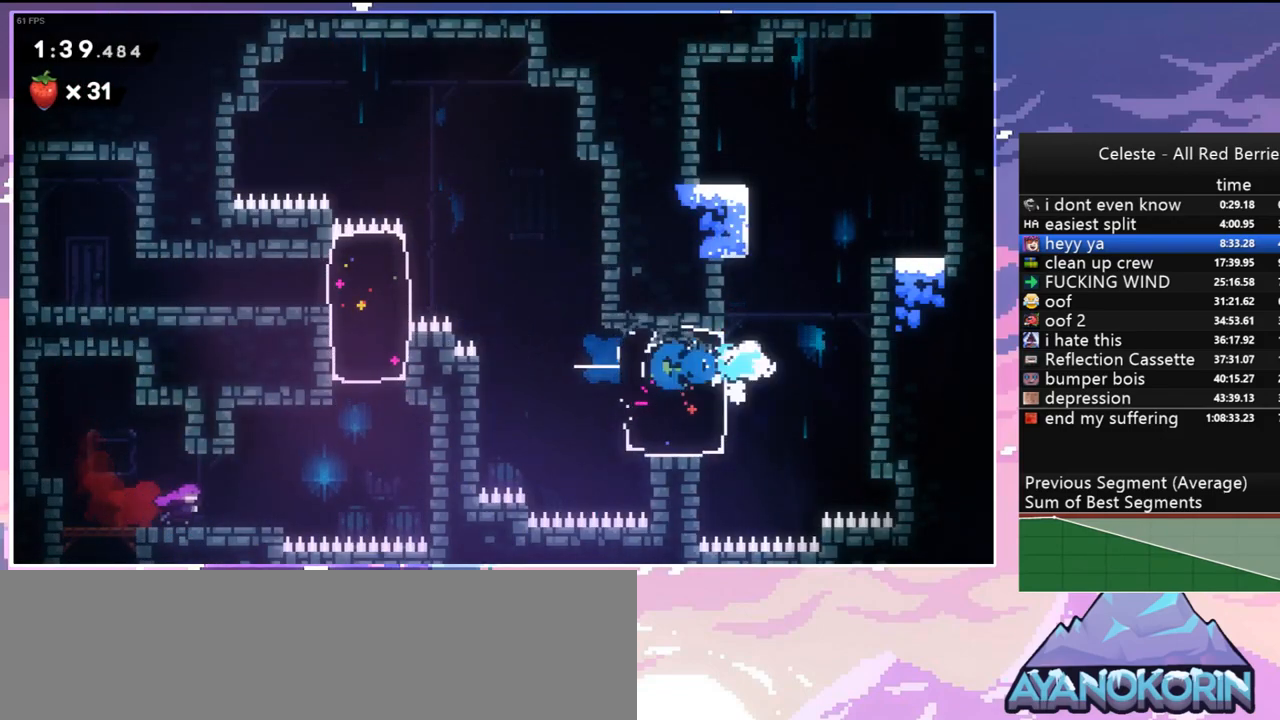
{"keys": ["dash", "grab", "jump", "right", "up"], "events": [[33, "right", "up"], [83, "dash", "down"], [367, "jump", "down"], [367, "right", "down"], [450, "grab", "down"]]}
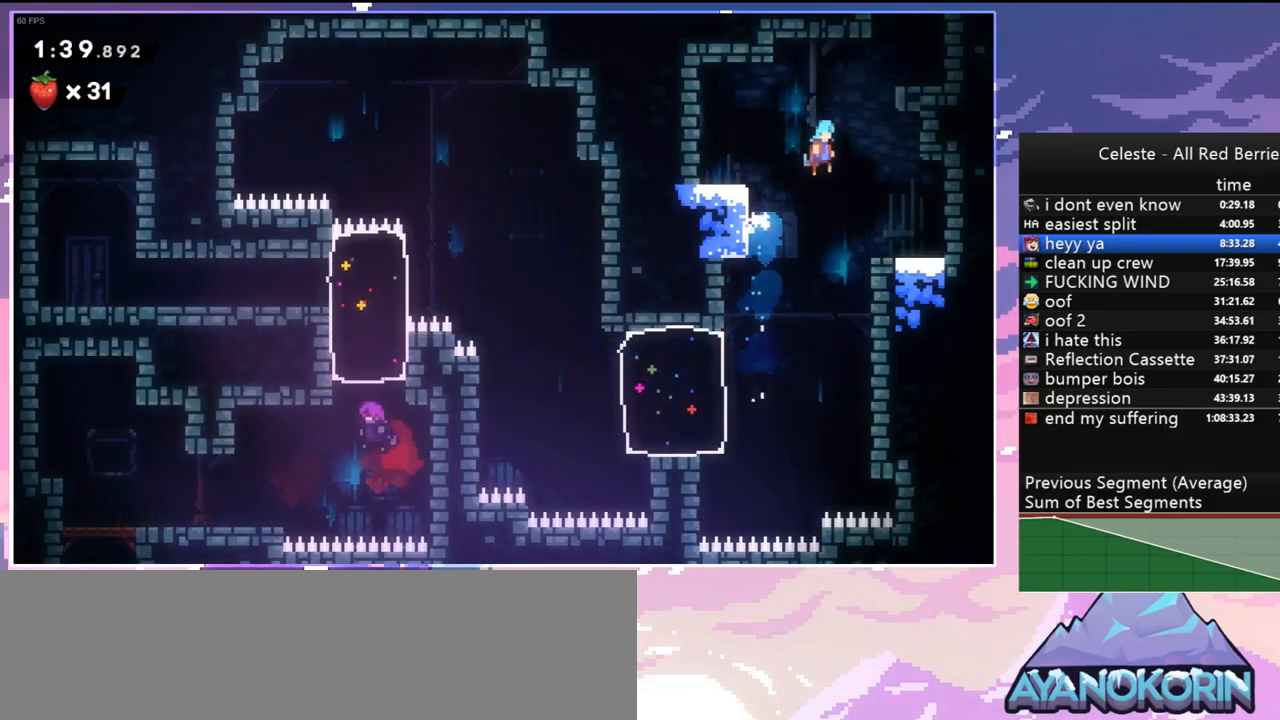
{"keys": ["grab", "jump", "right", "up"], "events": [[50, "dash", "up"], [50, "jump", "up"], [200, "jump", "down"]]}
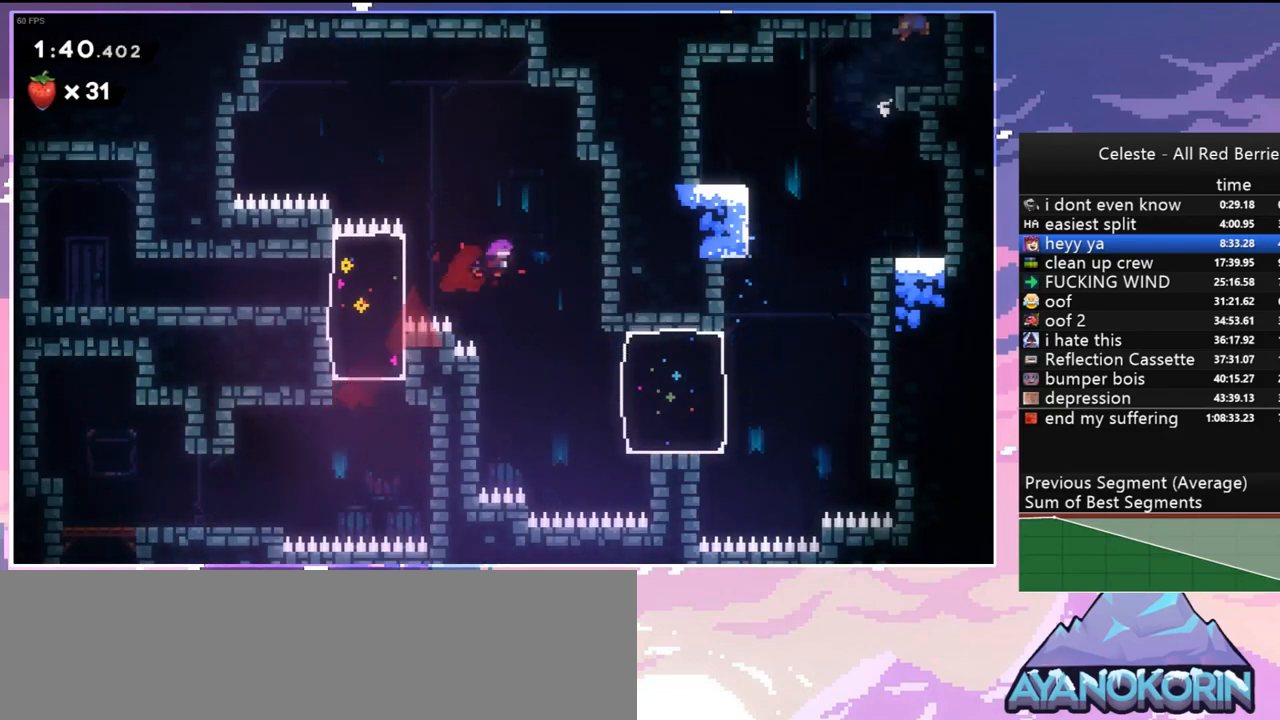
{"keys": ["jump", "right"], "events": [[67, "grab", "up"], [67, "jump", "up"], [167, "up", "up"], [400, "jump", "down"]]}
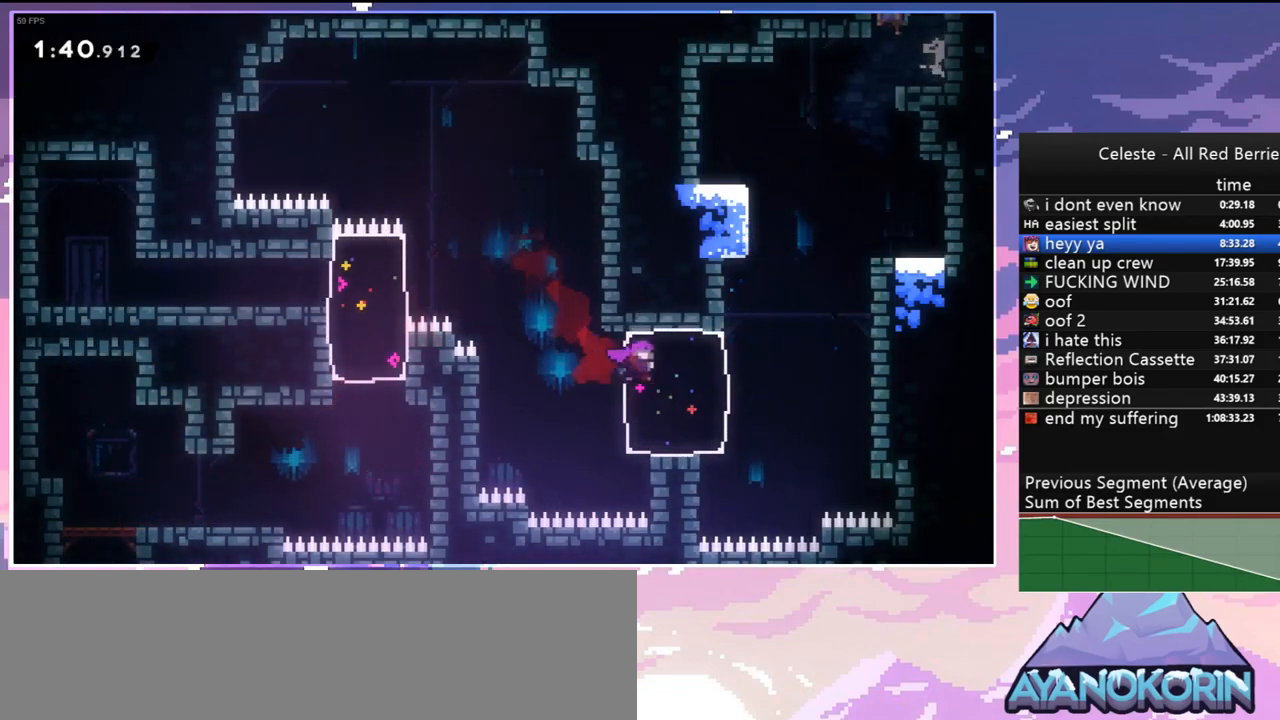
{"keys": ["jump", "left"], "events": [[33, "left", "down"], [33, "right", "up"]]}
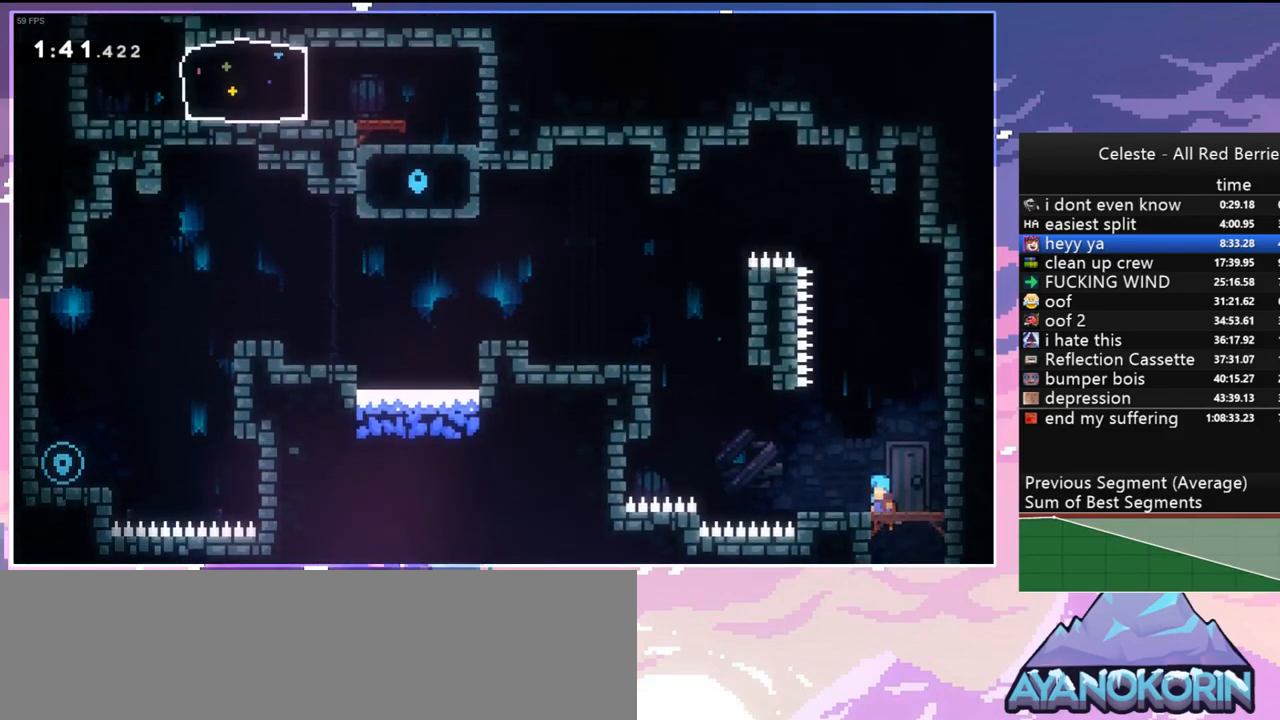
{"keys": ["jump", "left", "up"], "events": [[50, "up", "down"]]}
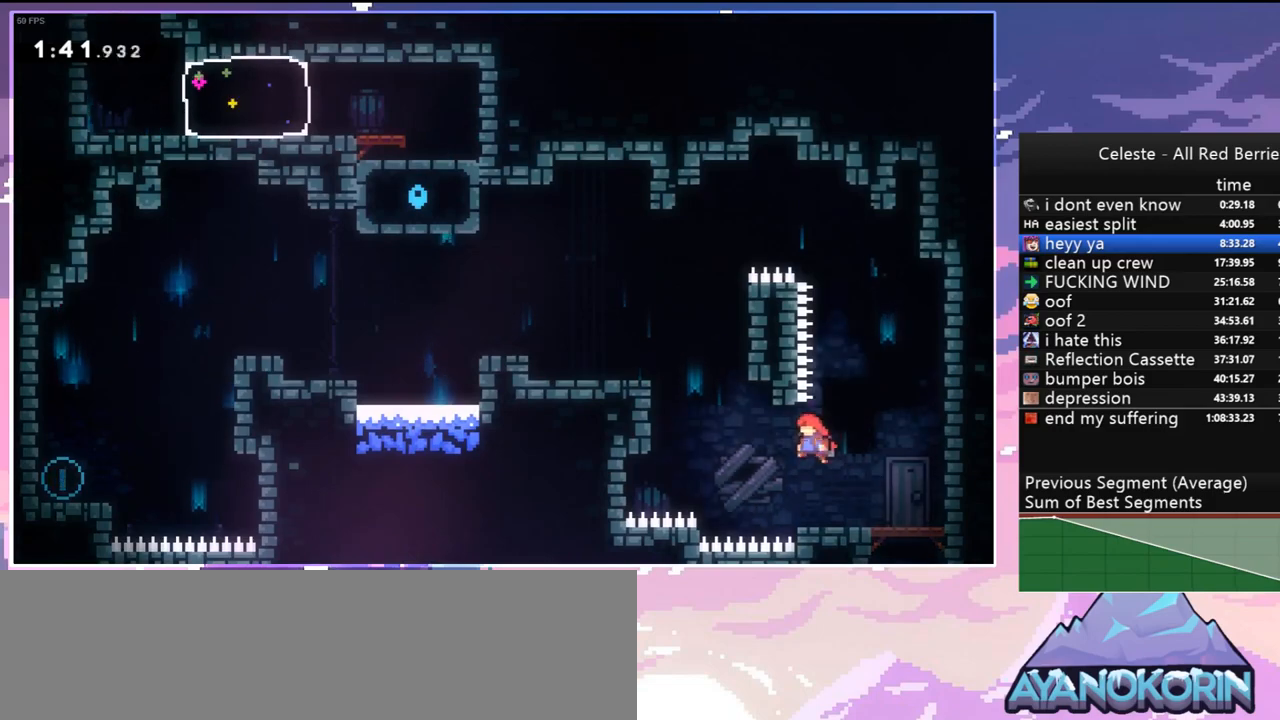
{"keys": ["left"], "events": [[117, "dash", "down"], [200, "jump", "up"], [300, "dash", "up"], [483, "up", "up"]]}
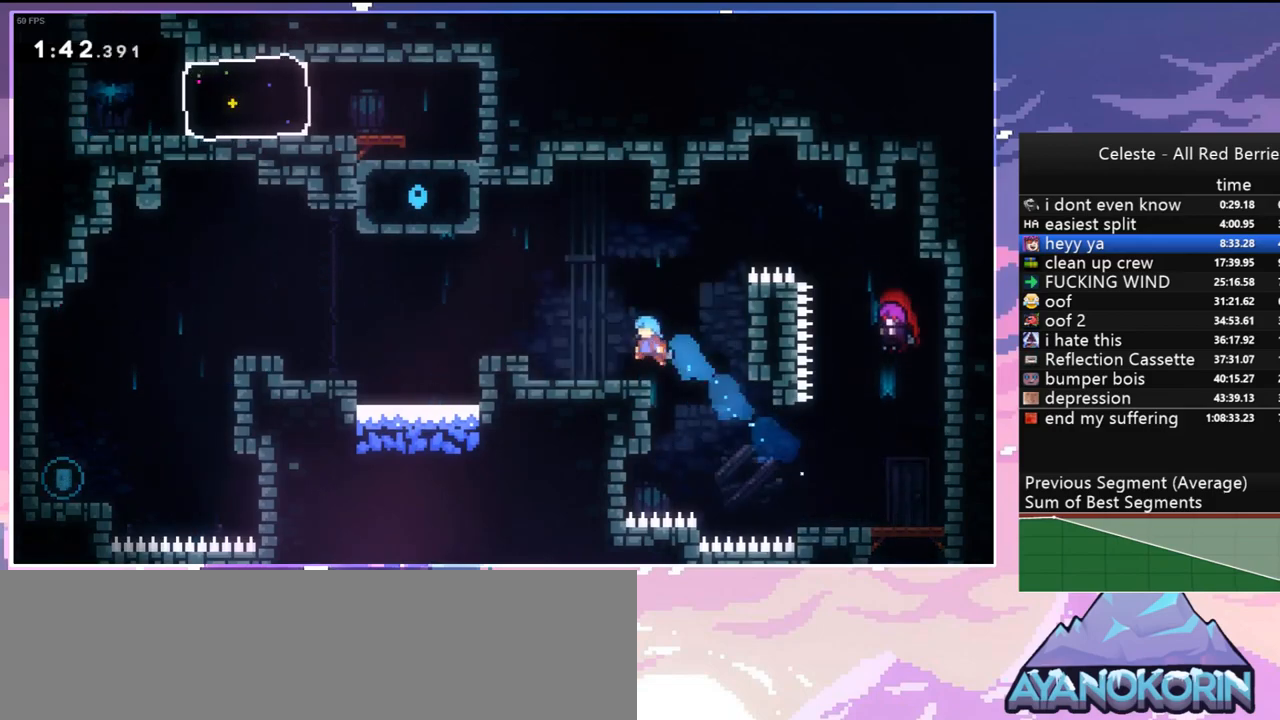
{"keys": ["dash", "down", "jump", "left"], "events": [[83, "jump", "down"], [267, "down", "down"], [317, "dash", "down"], [367, "jump", "up"], [500, "jump", "down"]]}
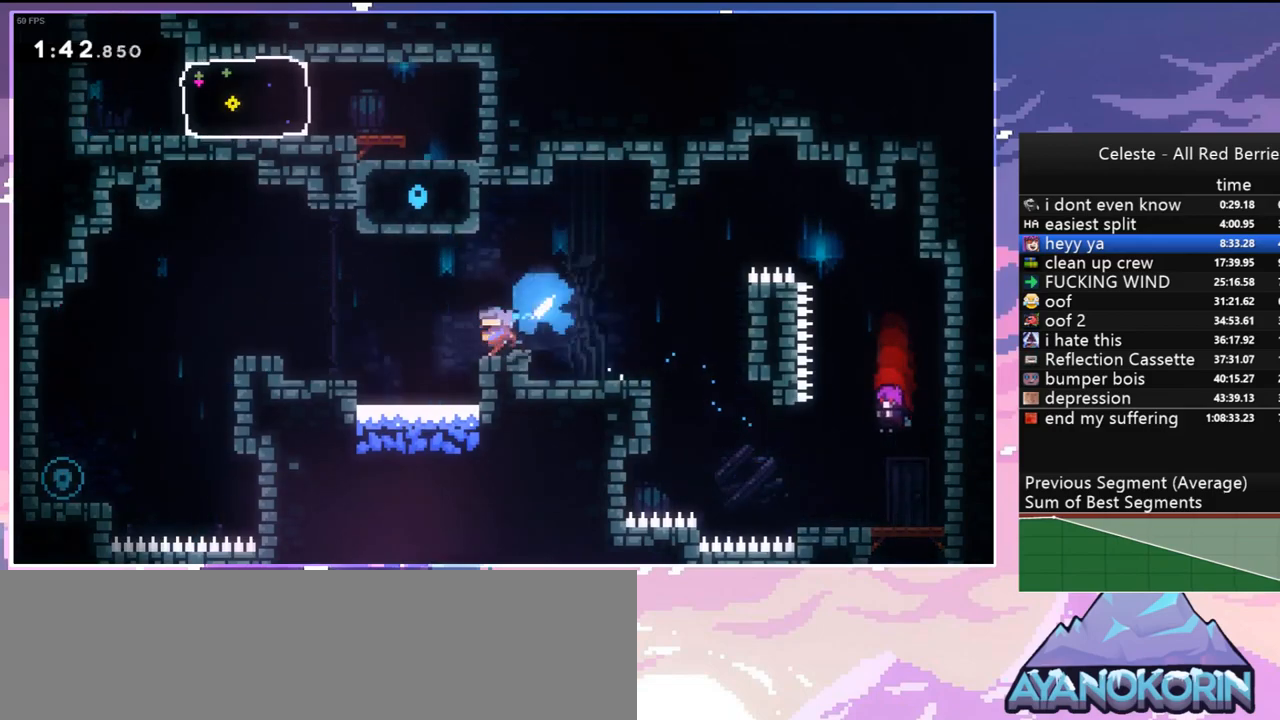
{"keys": ["down", "left"], "events": [[100, "dash", "up"], [233, "dash", "down"], [283, "jump", "up"], [433, "dash", "up"]]}
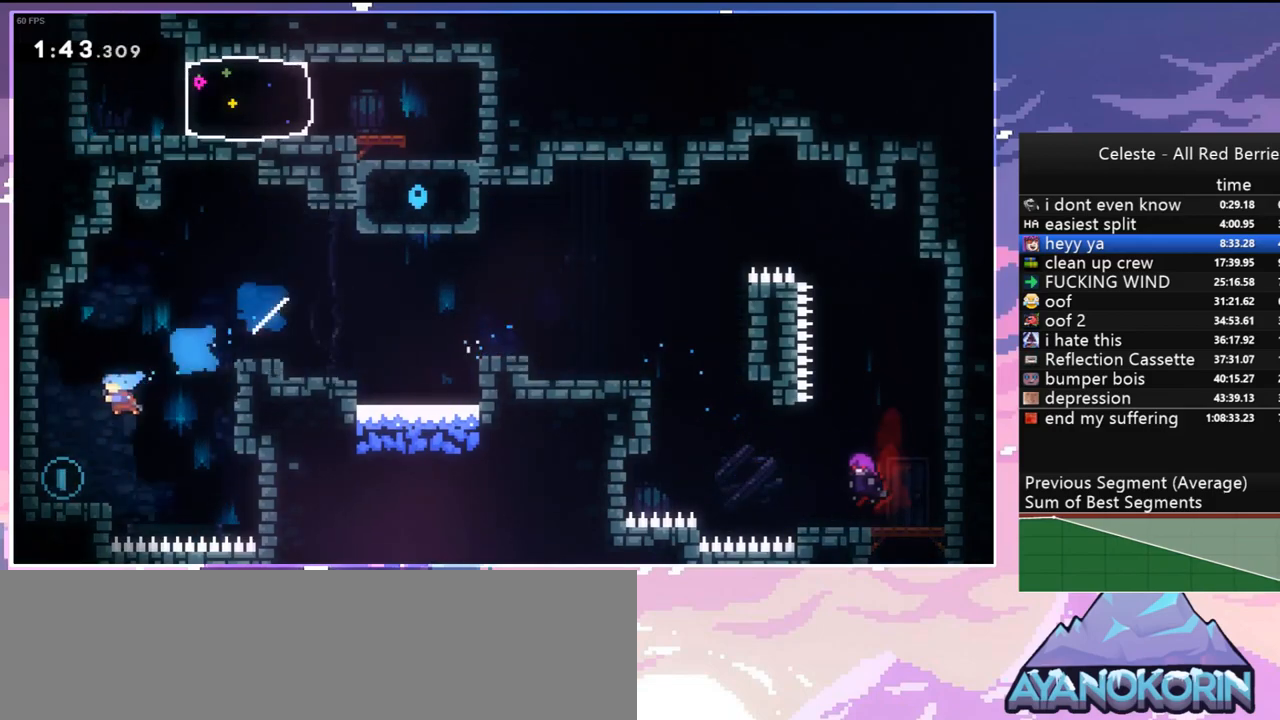
{"keys": ["left"], "events": [[250, "jump", "down"], [300, "down", "up"], [433, "jump", "up"]]}
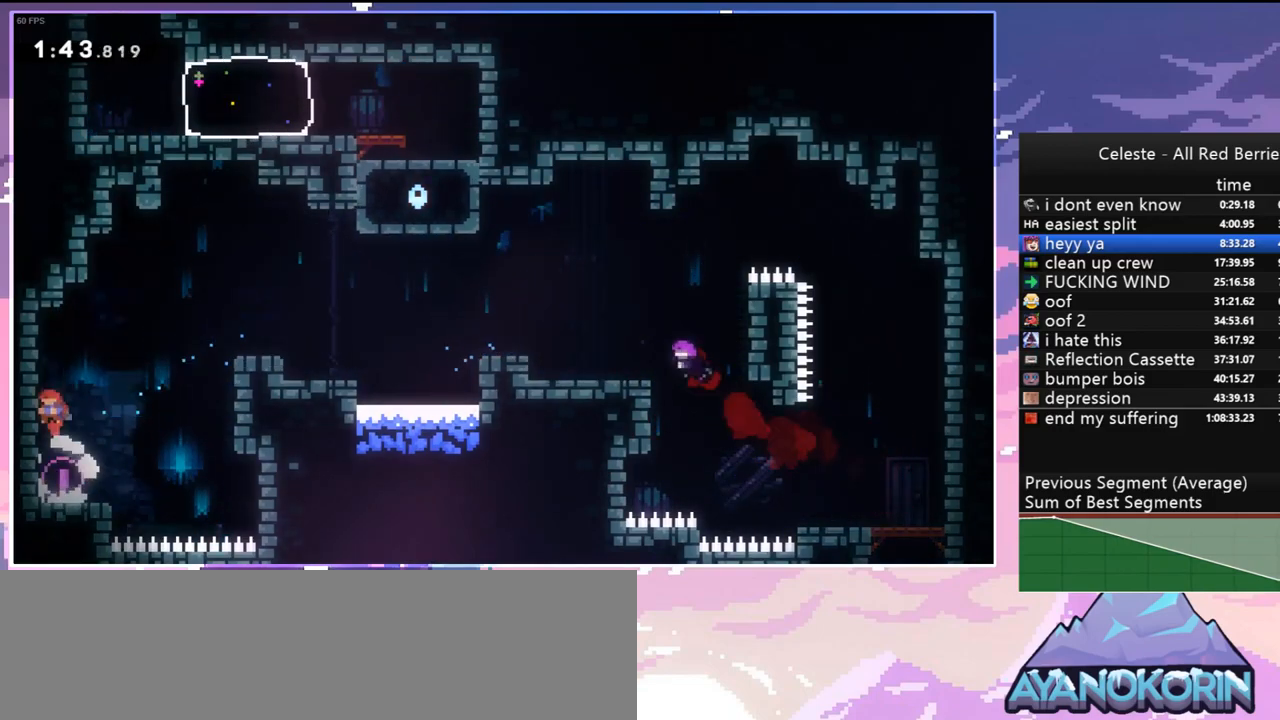
{"keys": ["dash", "jump", "right", "up"], "events": [[33, "jump", "down"], [33, "left", "up"], [33, "right", "down"], [217, "up", "down"], [500, "dash", "down"]]}
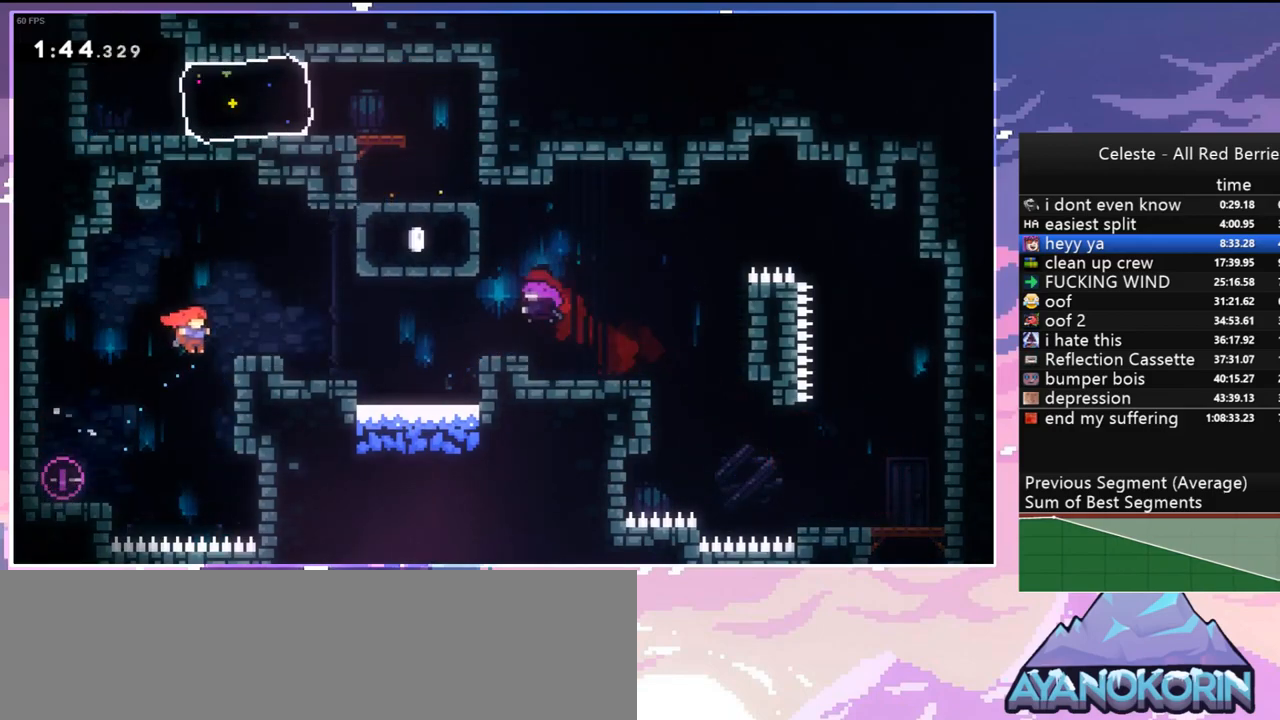
{"keys": ["right"], "events": [[50, "jump", "up"], [150, "dash", "up"], [233, "up", "up"]]}
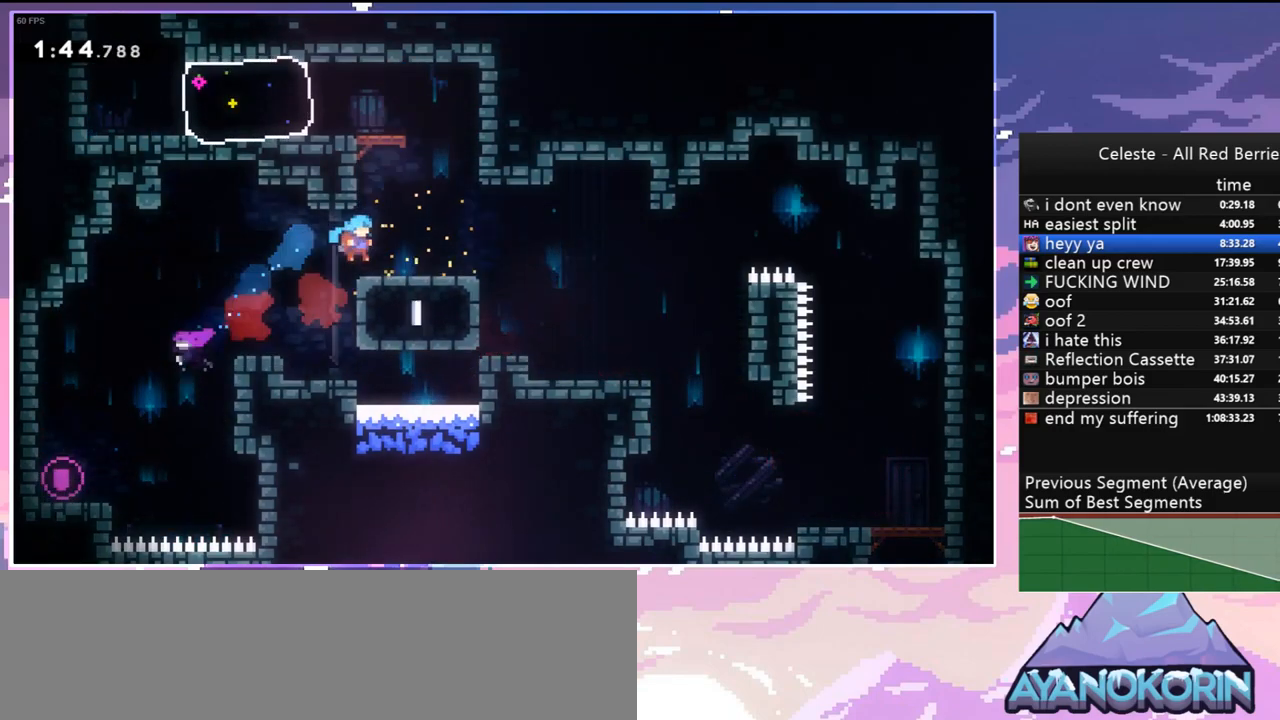
{"keys": ["left"], "events": [[67, "dash", "down"], [67, "up", "down"], [117, "right", "up"], [200, "dash", "up"], [250, "up", "up"], [300, "left", "down"]]}
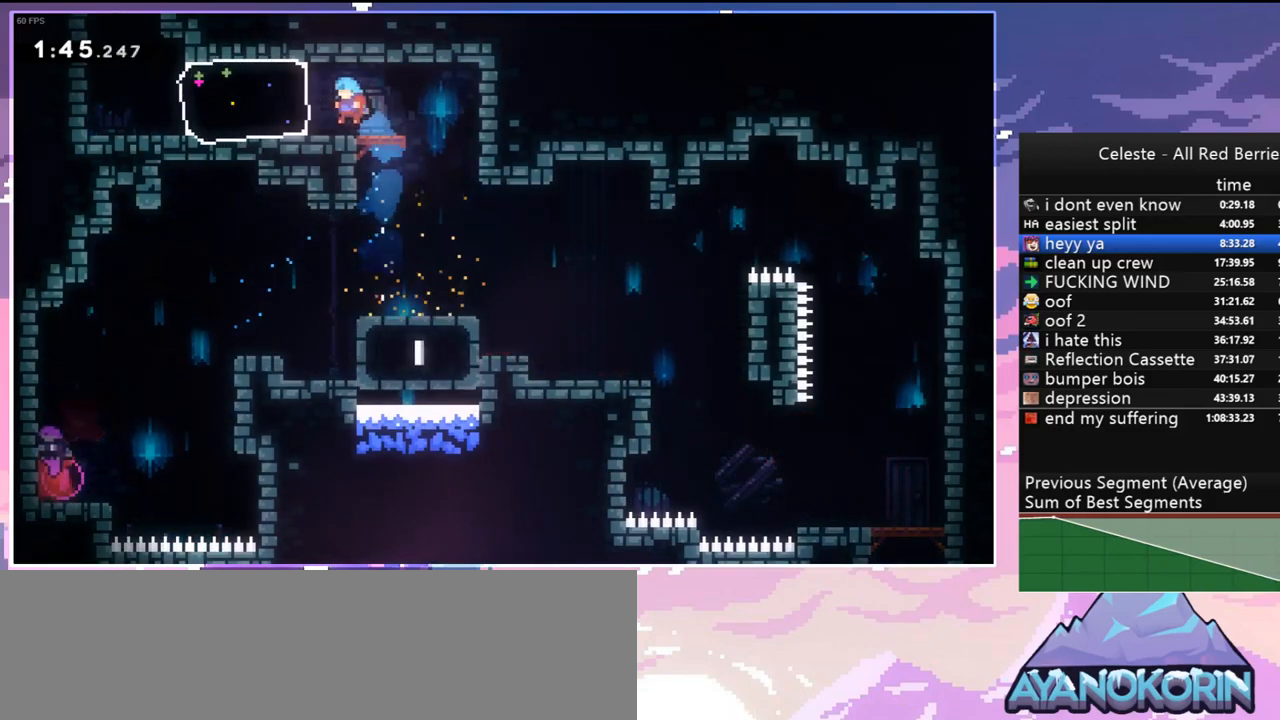
{"keys": ["jump", "left", "up"], "events": [[133, "dash", "down"], [267, "dash", "up"], [450, "jump", "down"], [500, "up", "down"]]}
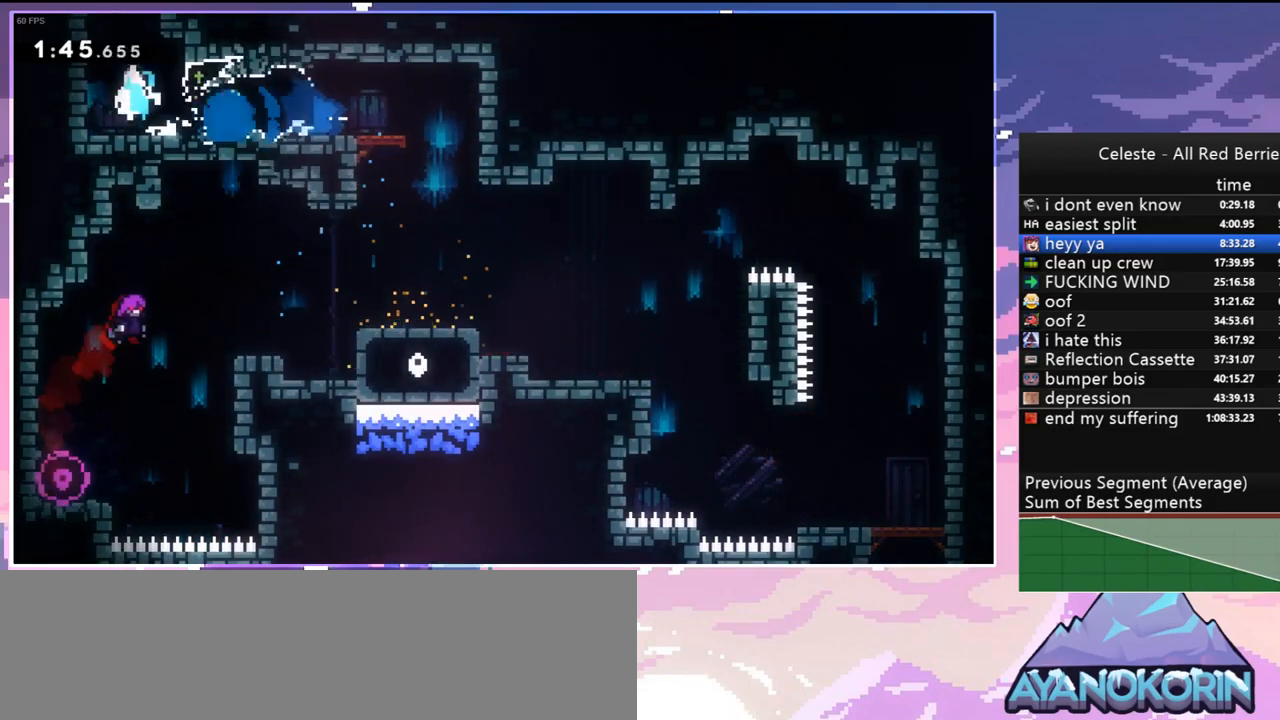
{"keys": [], "events": [[50, "left", "up"], [100, "dash", "down"], [100, "jump", "up"], [283, "dash", "up"], [283, "up", "up"]]}
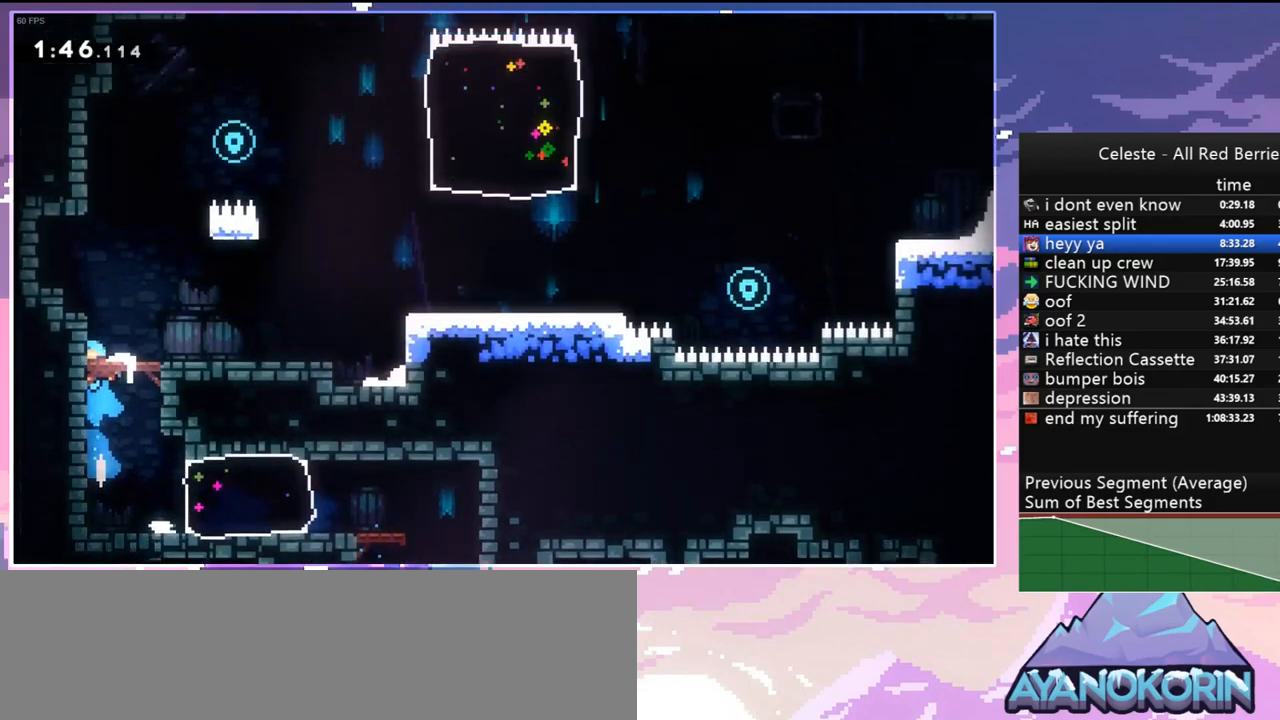
{"keys": ["jump", "right", "up"], "events": [[483, "jump", "down"], [483, "right", "down"], [483, "up", "down"]]}
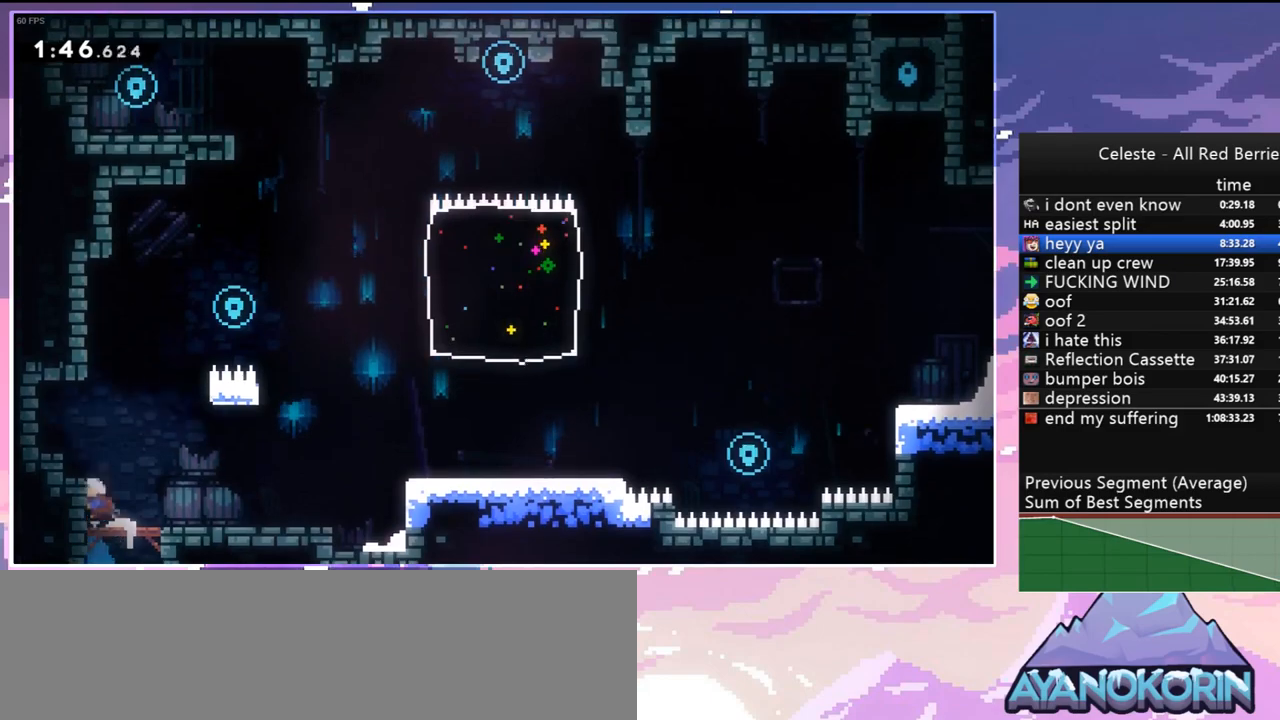
{"keys": ["jump", "right", "up"], "events": [[83, "grab", "down"], [183, "jump", "up"], [217, "jump", "down"], [500, "grab", "up"]]}
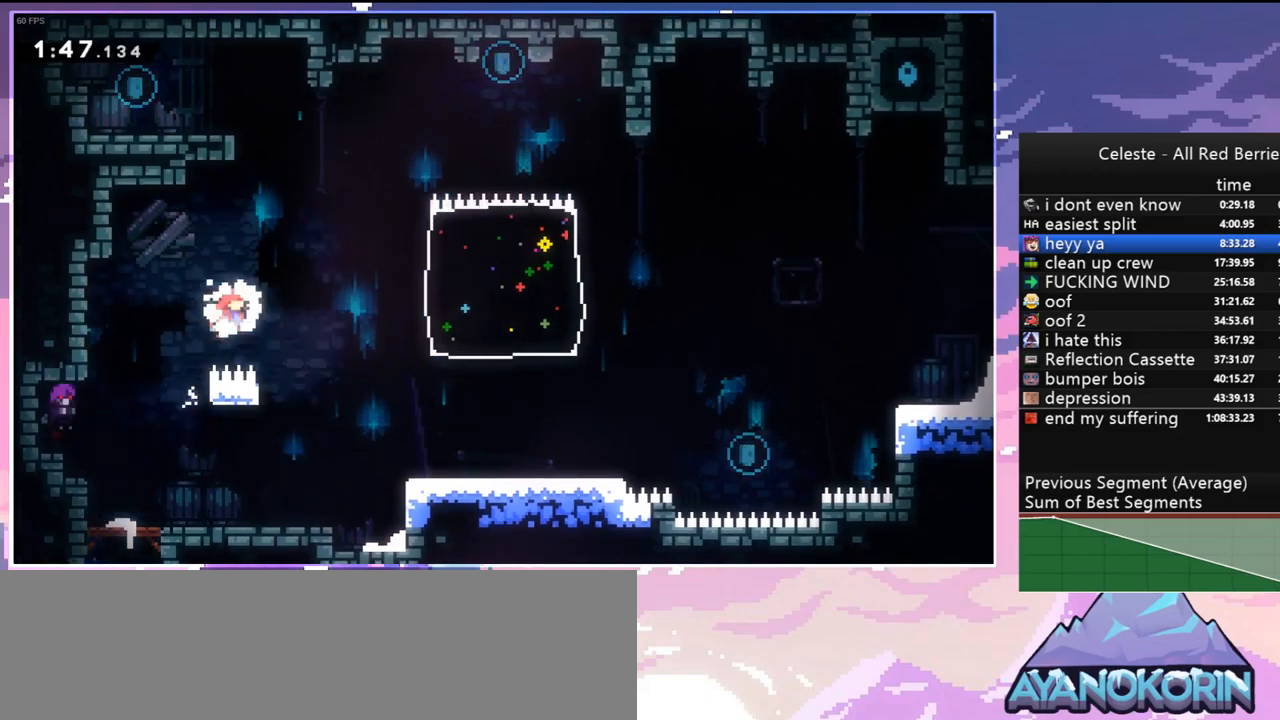
{"keys": ["grab", "jump", "left", "up"], "events": [[100, "dash", "down"], [100, "jump", "up"], [100, "right", "up"], [333, "grab", "down"], [433, "left", "down"], [467, "dash", "up"], [467, "jump", "down"]]}
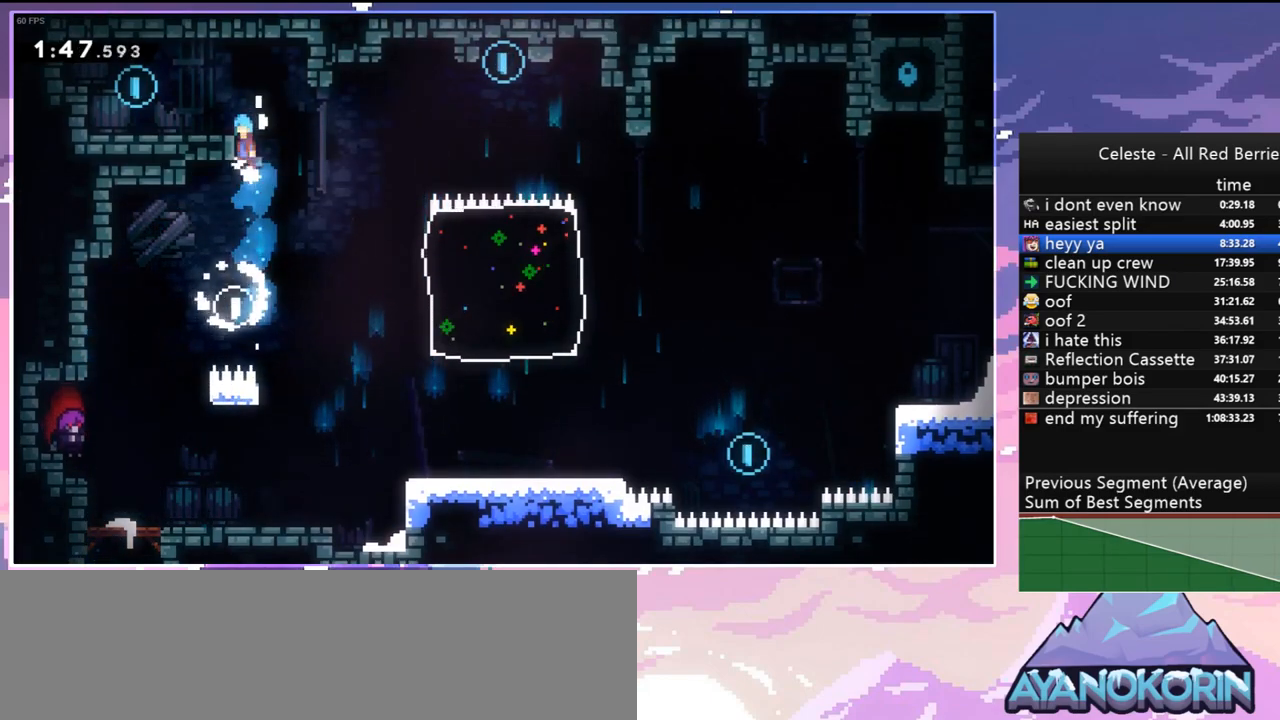
{"keys": ["down", "left"], "events": [[350, "grab", "up"], [350, "up", "up"], [400, "jump", "up"], [483, "down", "down"]]}
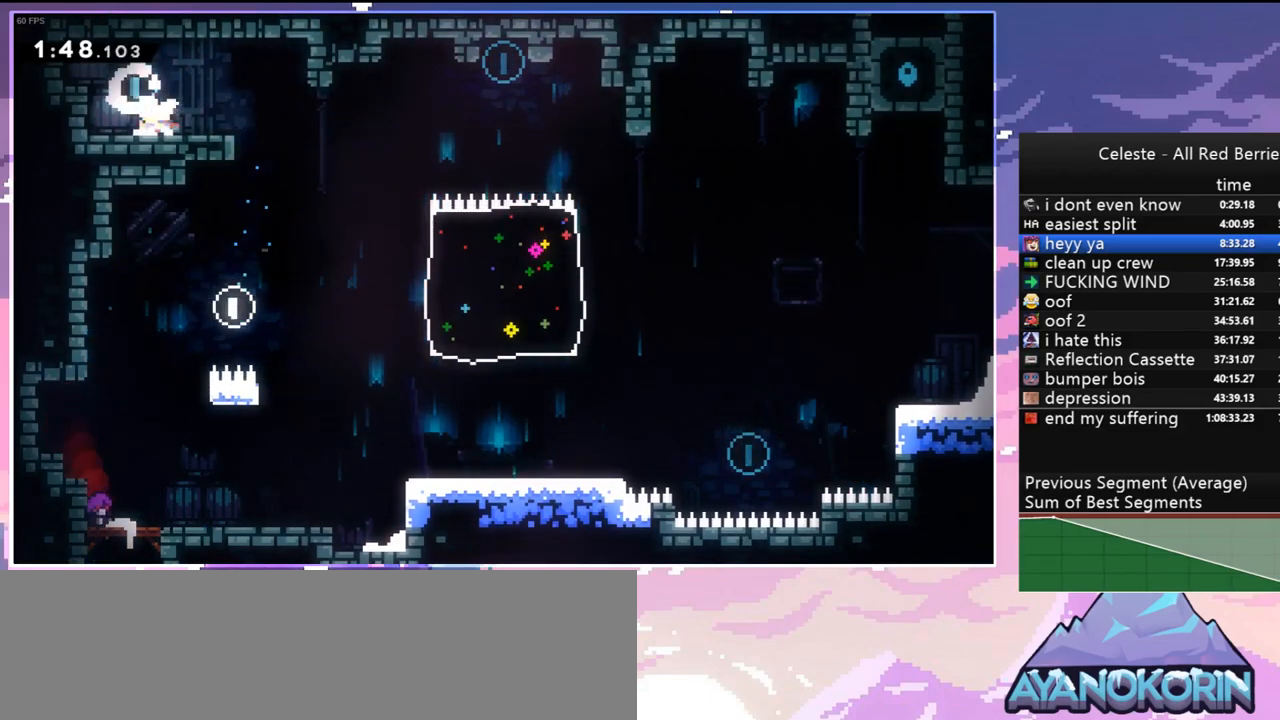
{"keys": ["down", "right"], "events": [[33, "dash", "down"], [33, "left", "up"], [33, "right", "down"], [267, "jump", "down"], [367, "dash", "up"], [450, "jump", "up"]]}
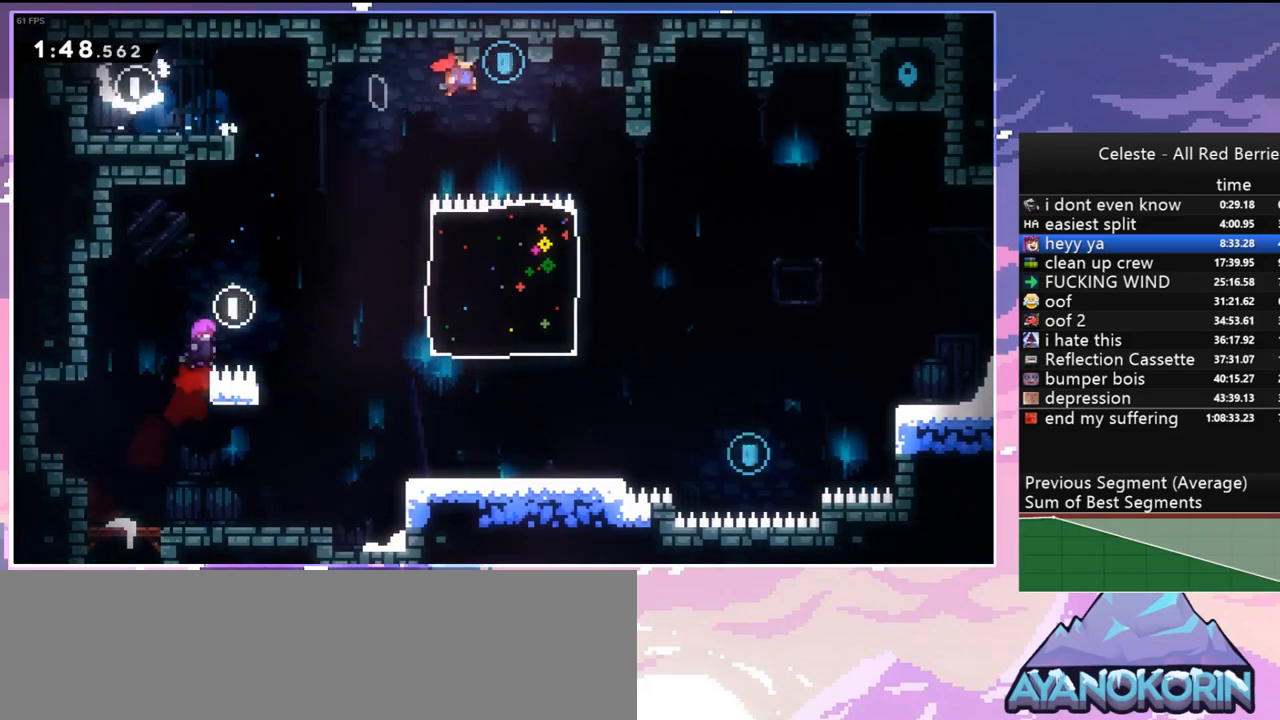
{"keys": ["down", "right"], "events": [[150, "right", "up"], [283, "right", "down"]]}
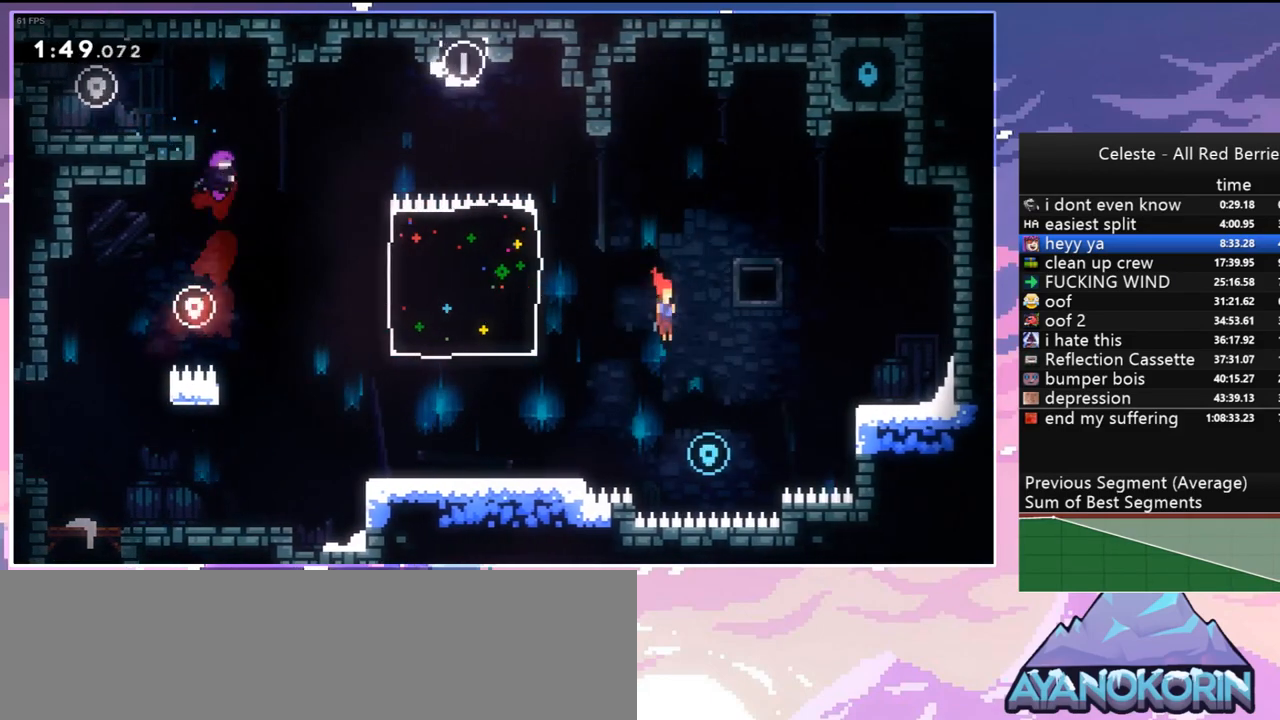
{"keys": ["right", "up"], "events": [[17, "down", "up"], [167, "up", "down"], [200, "dash", "down"], [350, "dash", "up"]]}
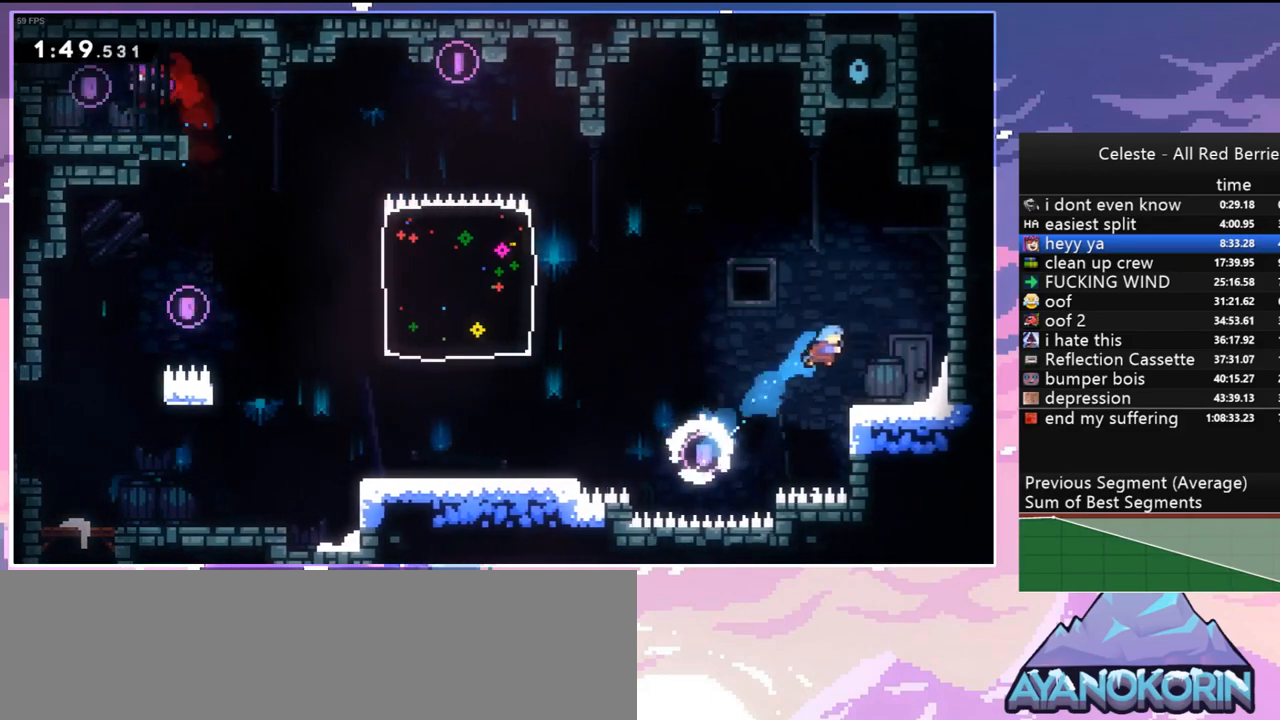
{"keys": ["jump", "left"], "events": [[33, "up", "up"], [183, "left", "down"], [183, "right", "up"], [267, "jump", "down"]]}